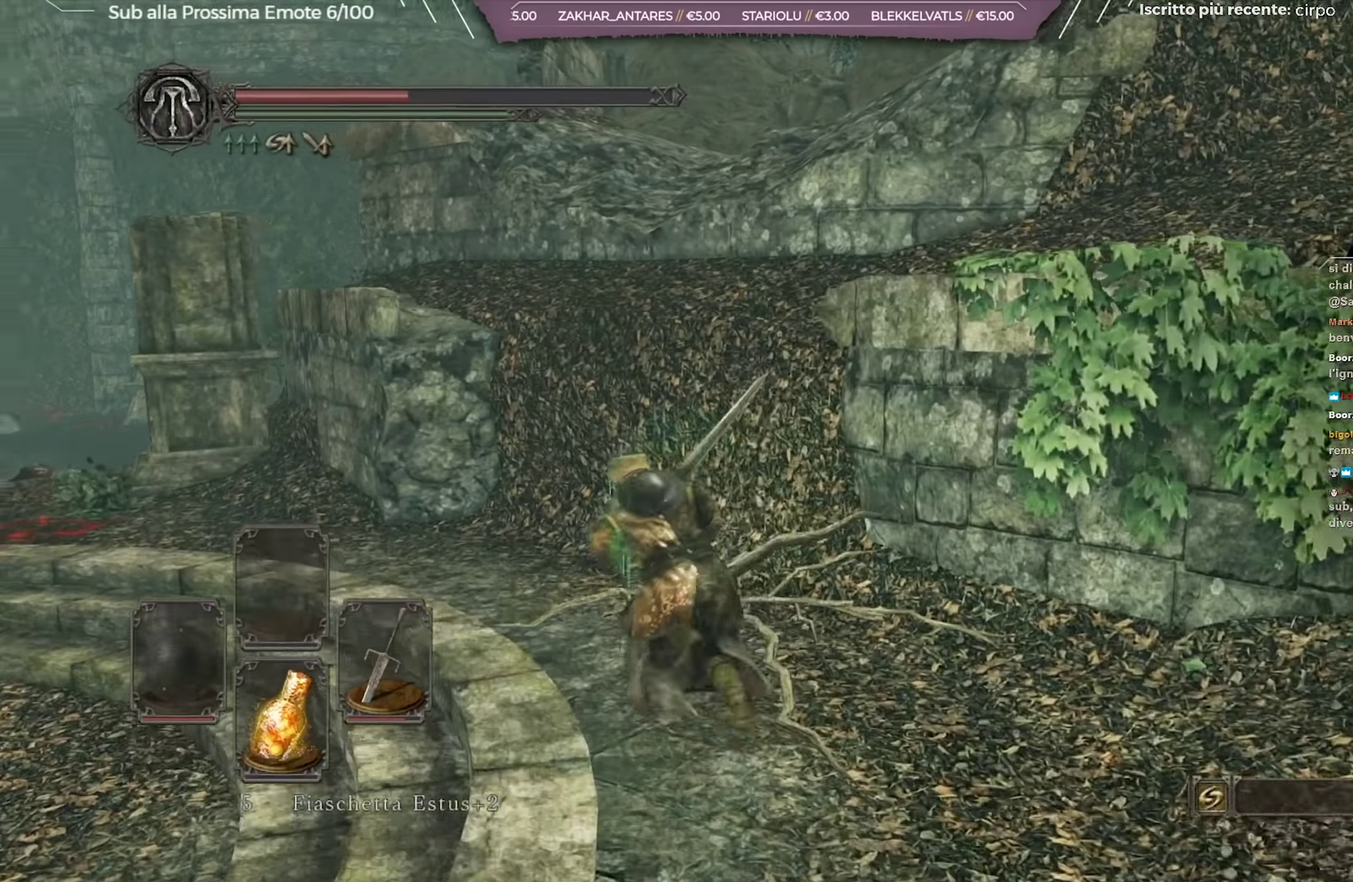
Gameplay with a controller (Xbox layout); each line is a JSON object with the inputs held at the frame after it (dt_ms = milliseconds from this image to that frame). "button_events" lists button changes between this image and that frame as [ms after this image, input, new state], when the widget could be followed in between (sticks are given only as held states). Not read: L1 R1.
{"dt_ms": 350, "buttons": ["B"], "left_stick": "up-left", "right_stick": "left", "button_events": []}
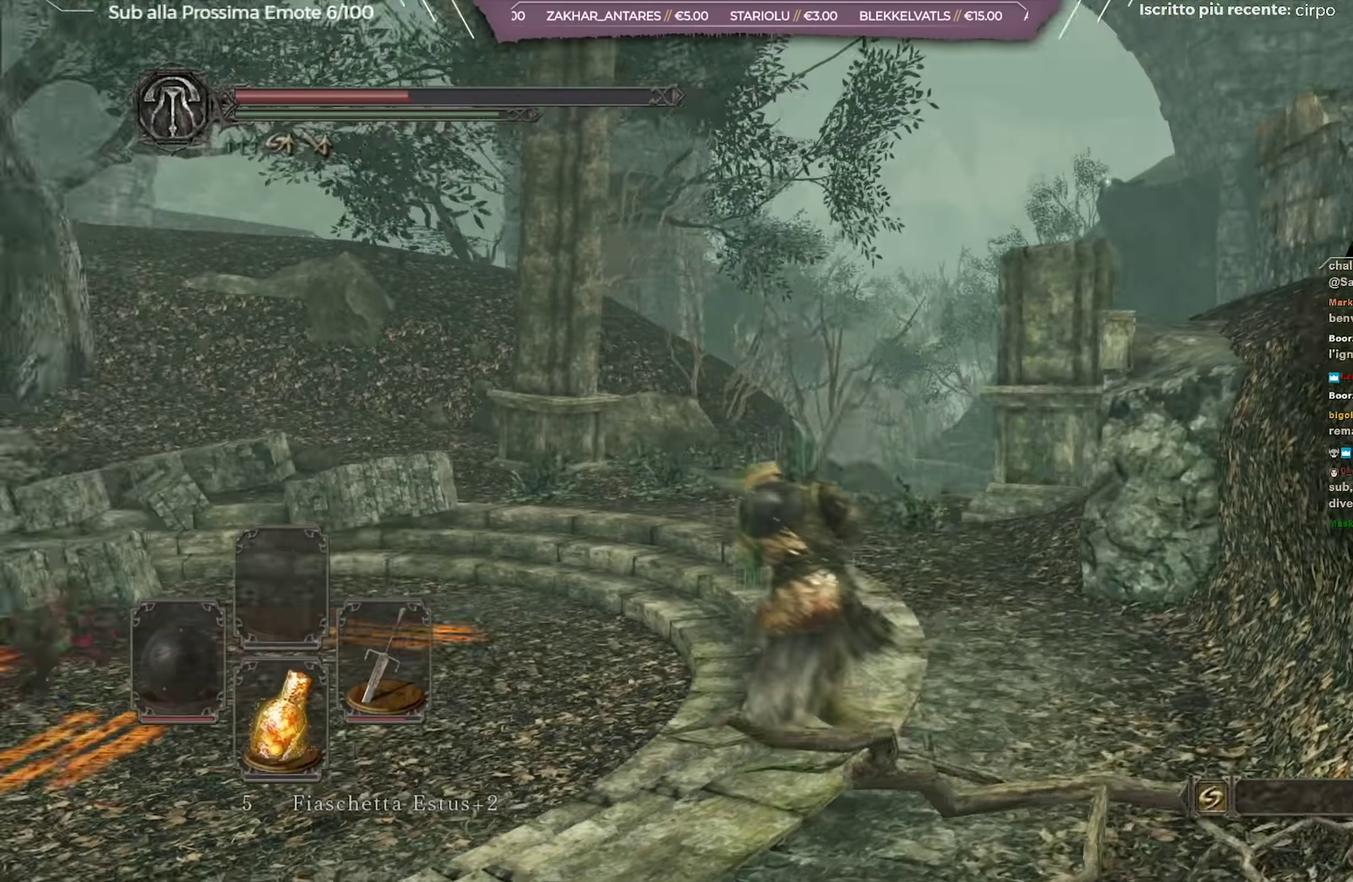
{"dt_ms": 351, "buttons": ["B"], "left_stick": "up-left", "right_stick": "left", "button_events": []}
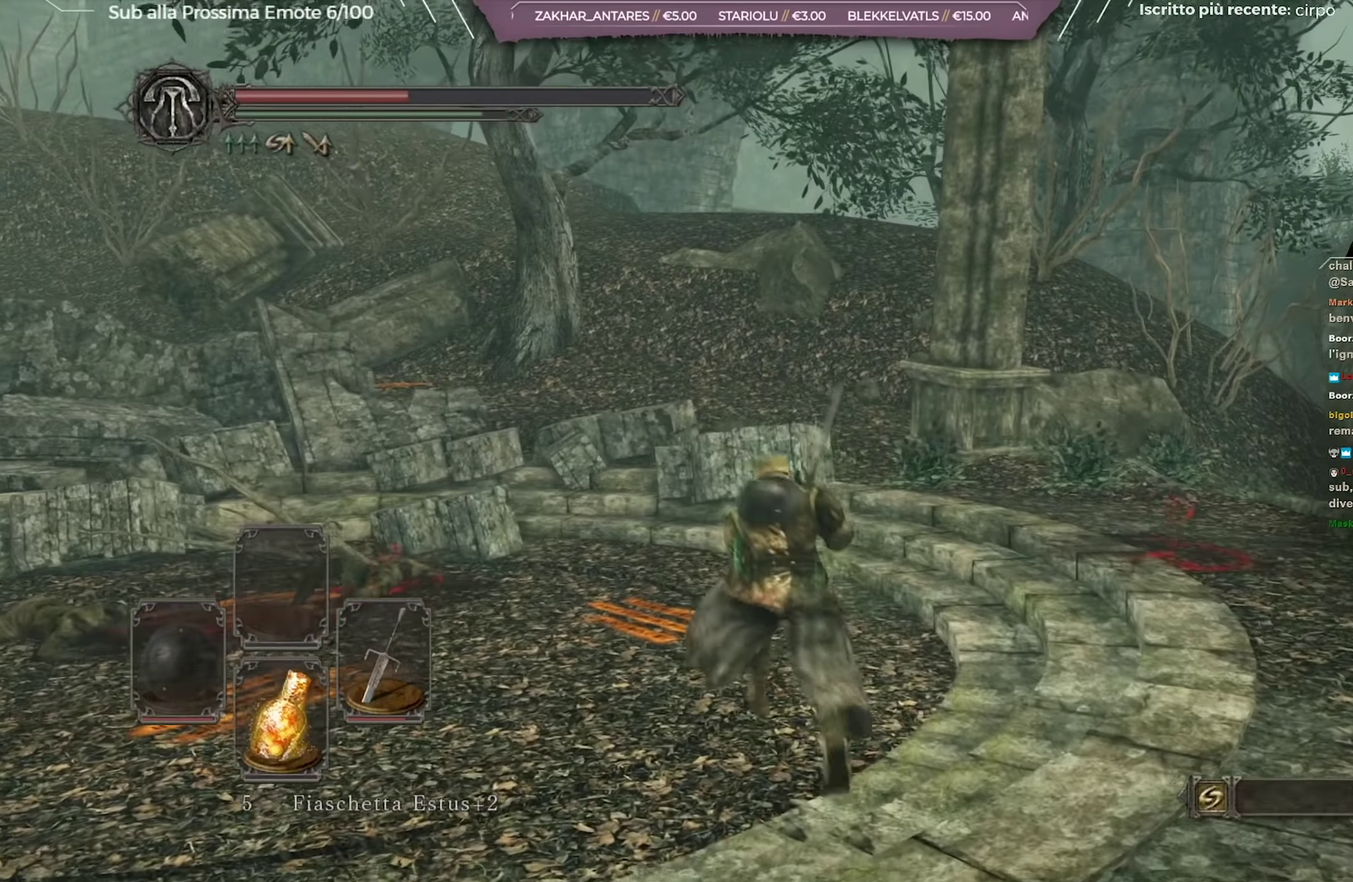
{"dt_ms": 700, "buttons": ["B"], "left_stick": "up-left", "right_stick": "center", "button_events": []}
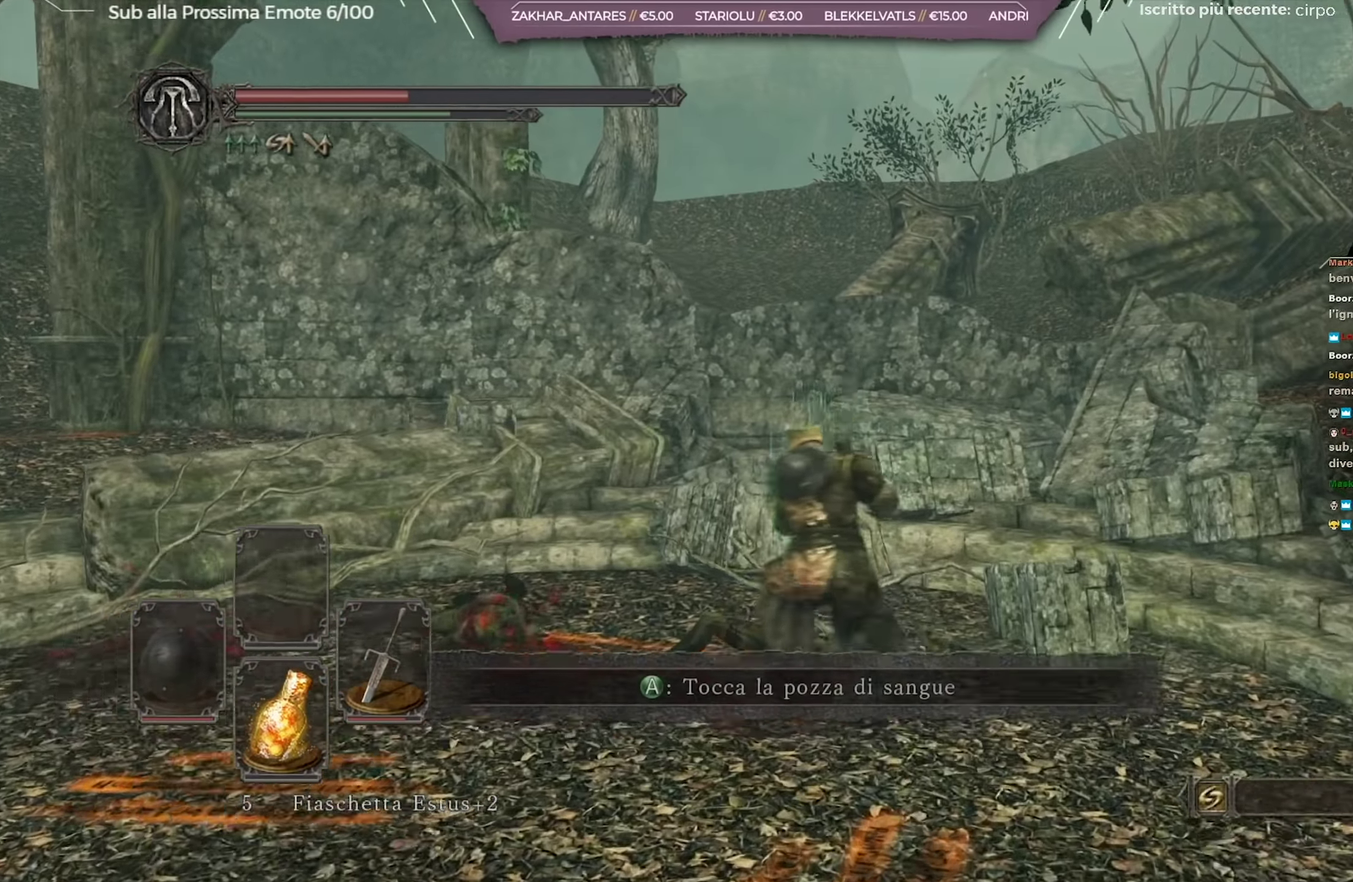
{"dt_ms": 451, "buttons": ["B"], "left_stick": "down-right", "right_stick": "right", "button_events": []}
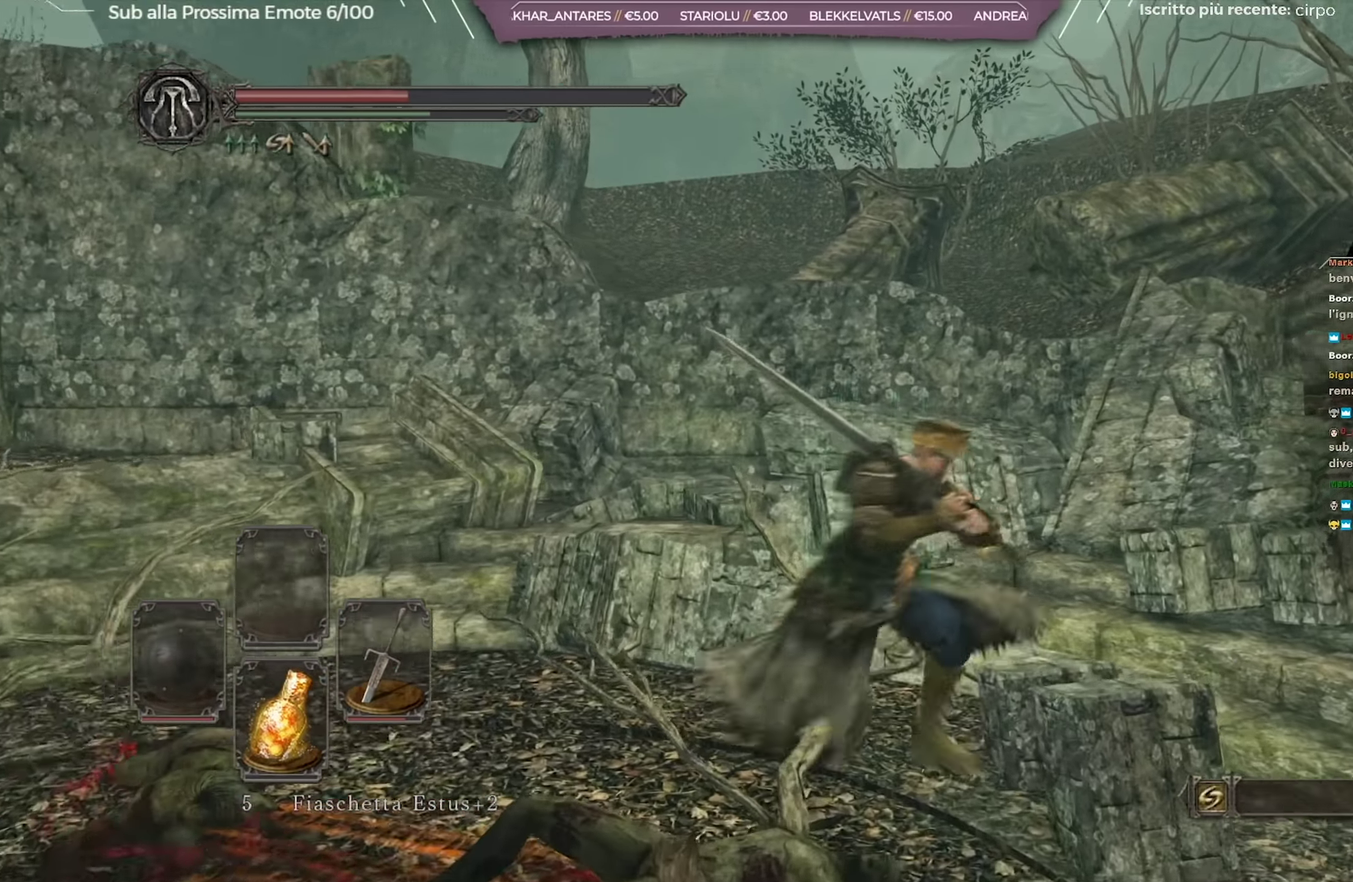
{"dt_ms": 250, "buttons": ["B"], "left_stick": "down-right", "right_stick": "right", "button_events": []}
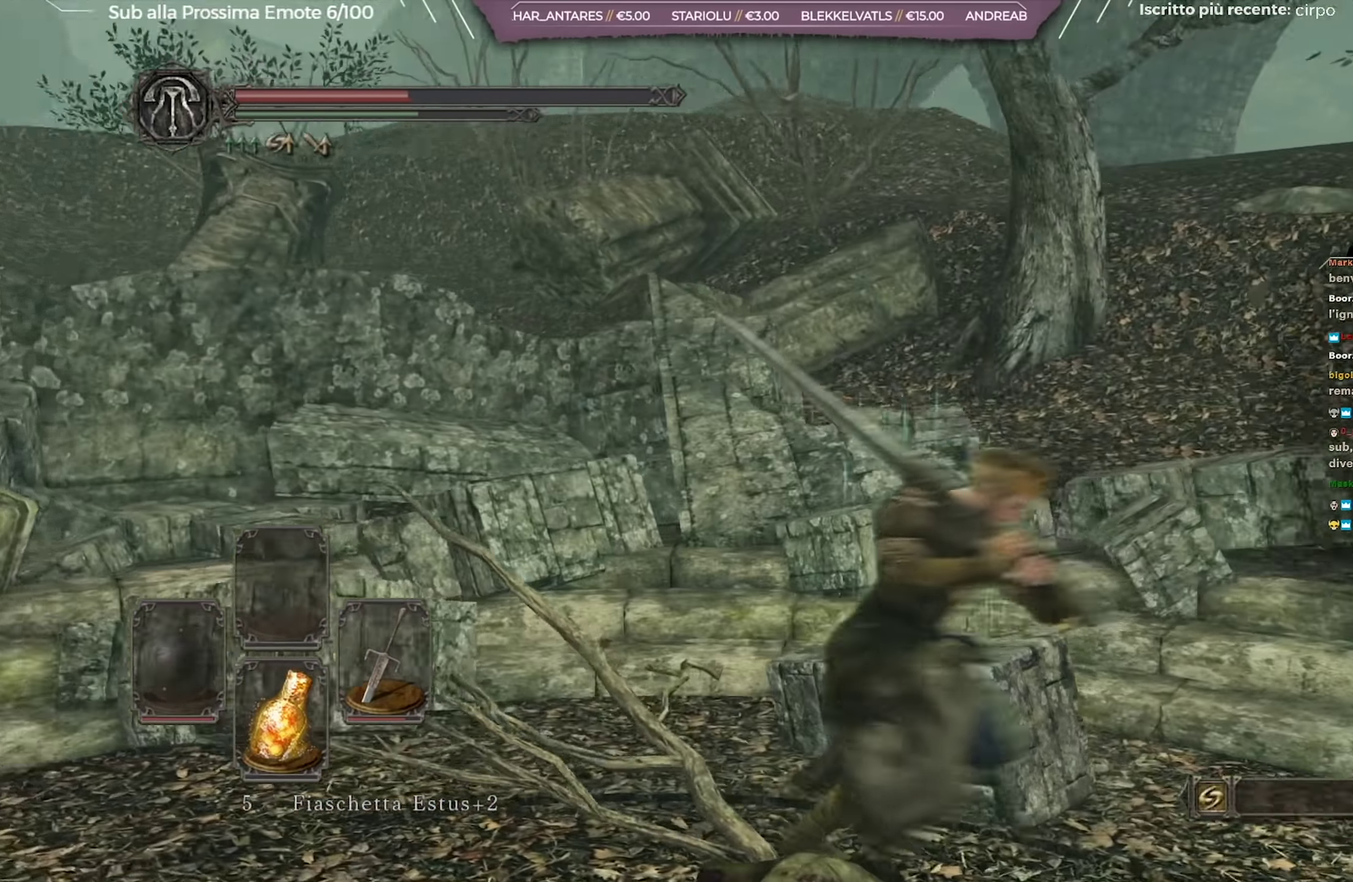
{"dt_ms": 701, "buttons": ["B"], "left_stick": "up-right", "right_stick": "center", "button_events": []}
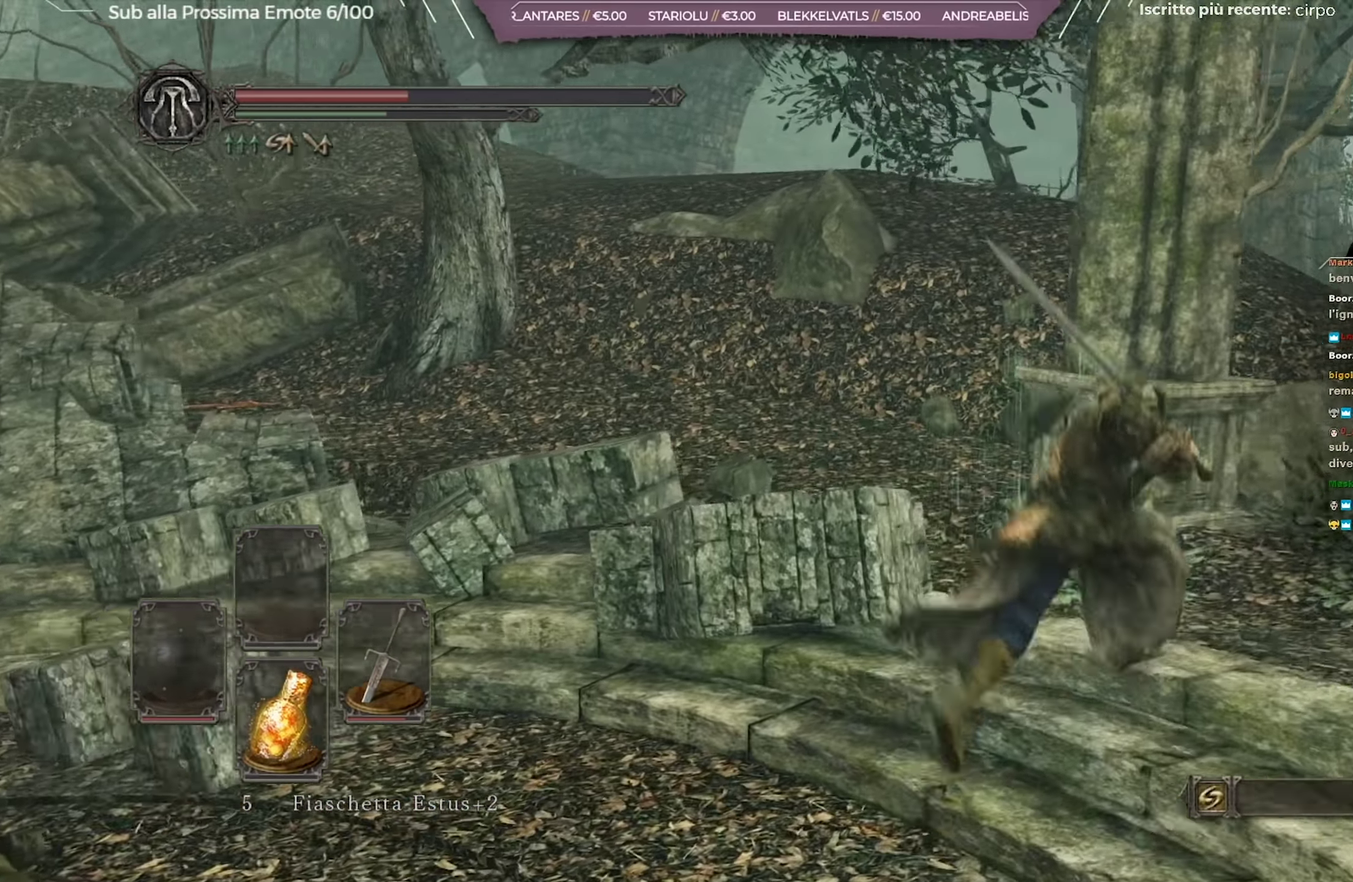
{"dt_ms": 701, "buttons": [], "left_stick": "up", "right_stick": "left", "button_events": [[50, "X", "down"], [83, "B", "up"], [167, "X", "up"]]}
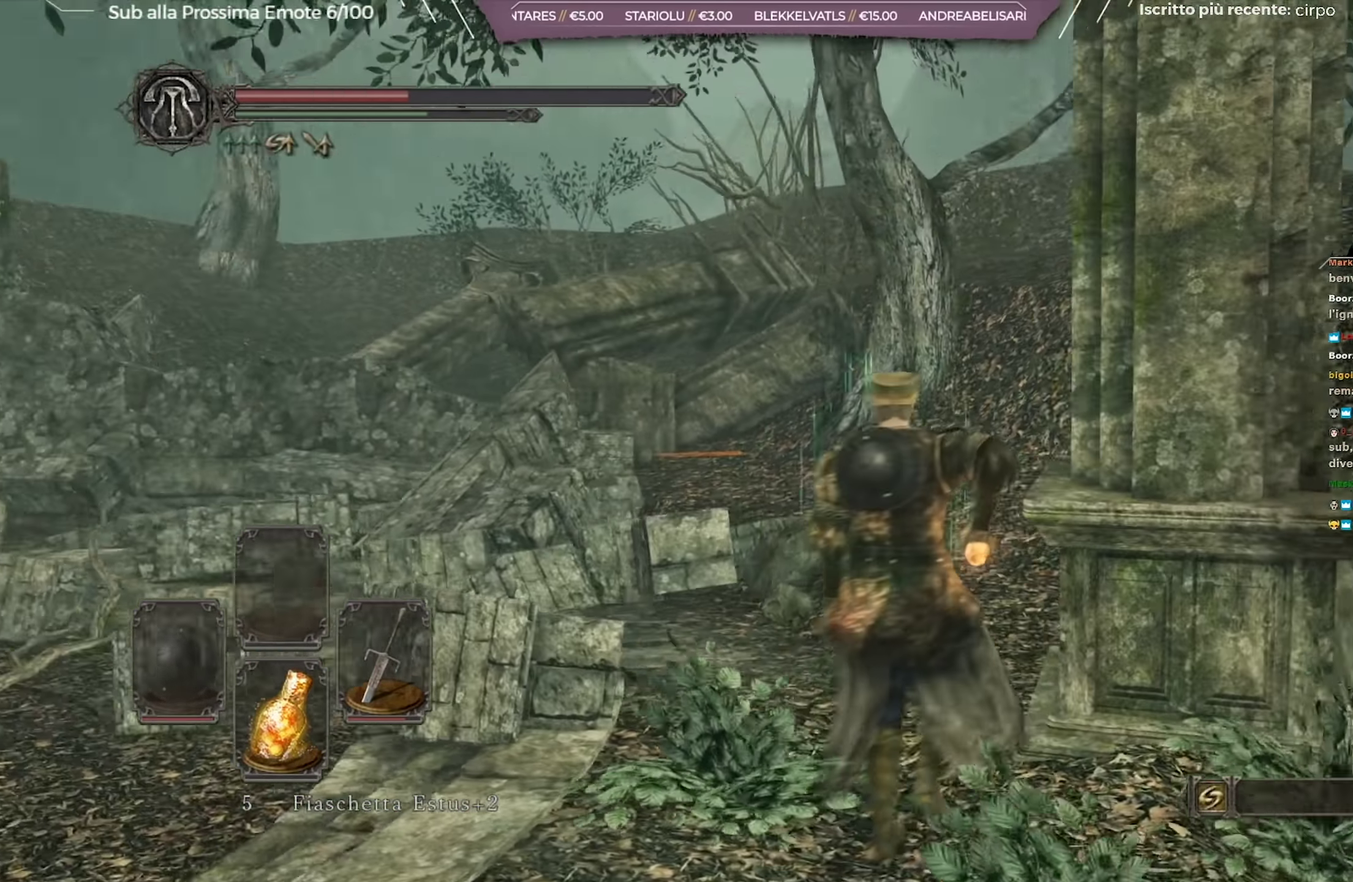
{"dt_ms": 350, "buttons": [], "left_stick": "up", "right_stick": "left", "button_events": []}
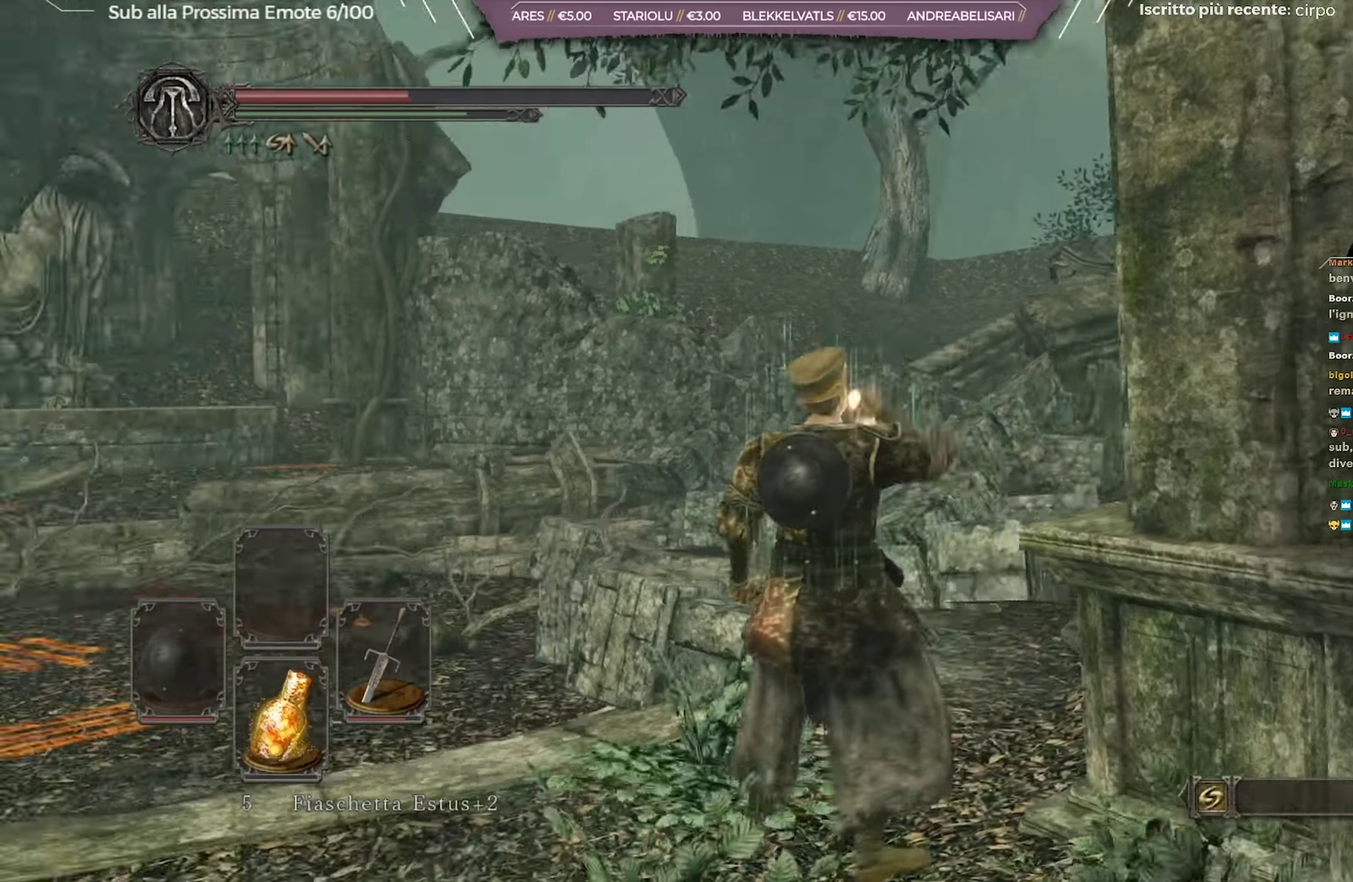
{"dt_ms": 350, "buttons": [], "left_stick": "up-left", "right_stick": "center", "button_events": []}
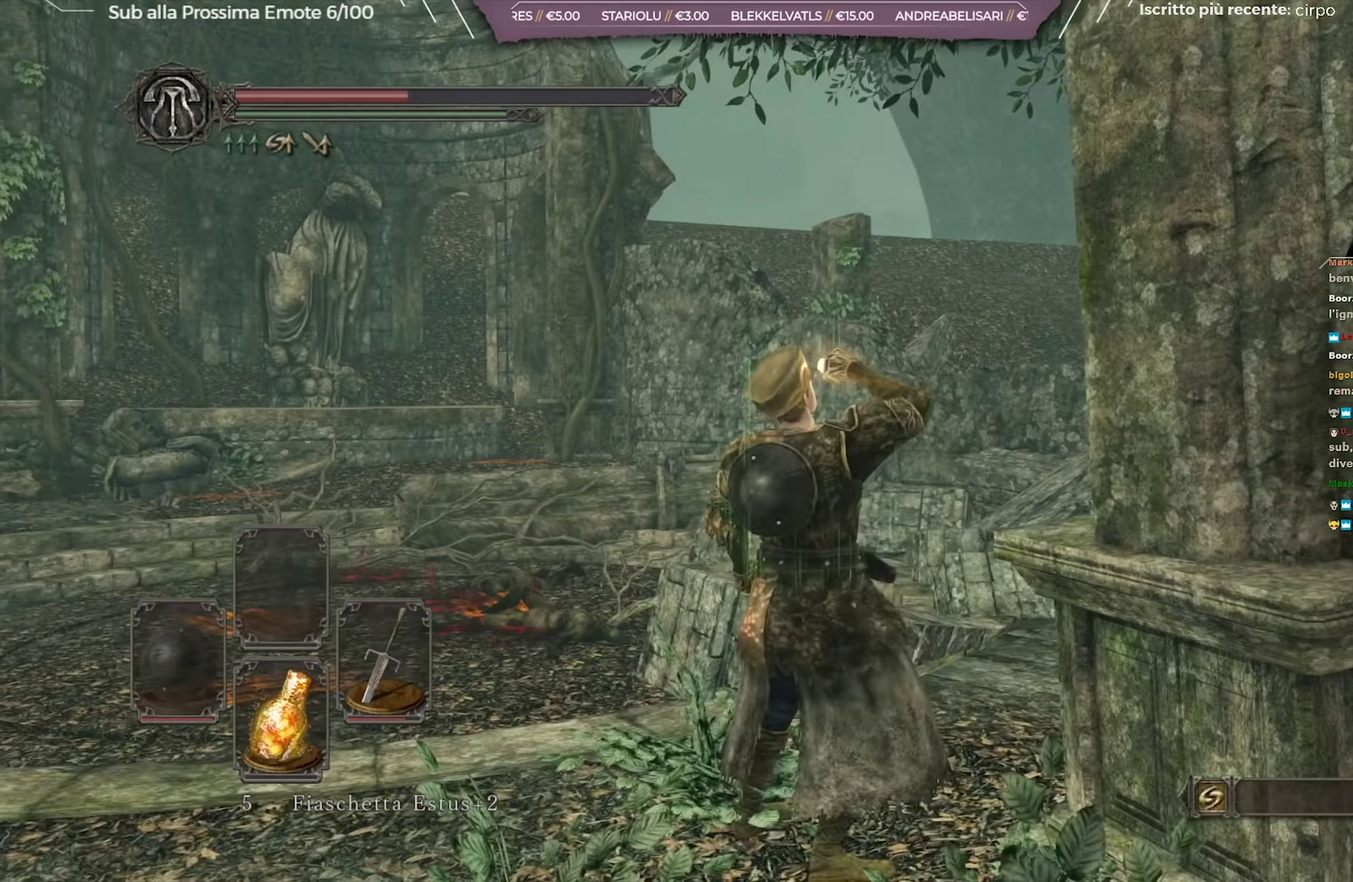
{"dt_ms": 651, "buttons": [], "left_stick": "up-left", "right_stick": "down-left"}
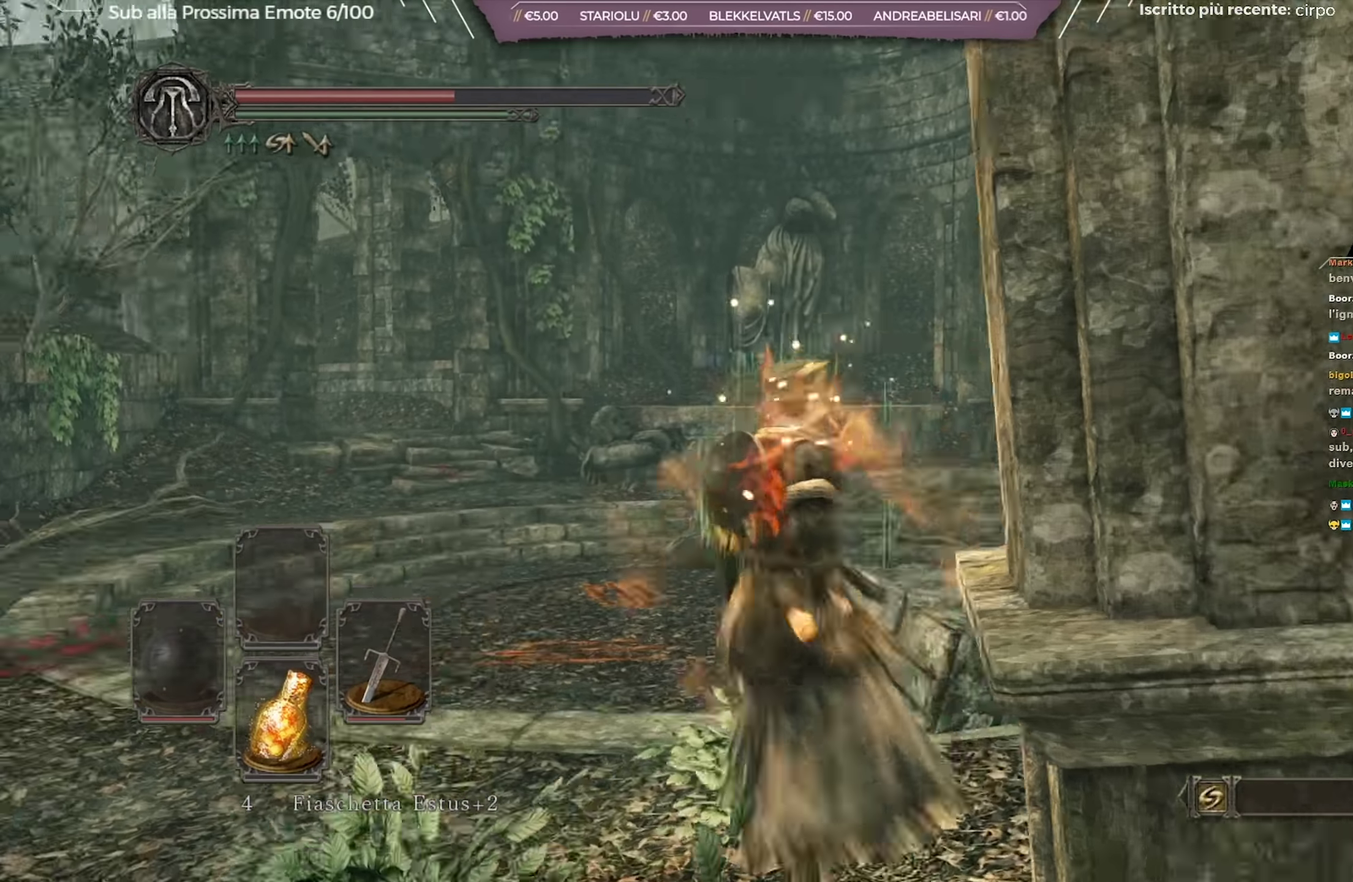
{"dt_ms": 350, "buttons": [], "left_stick": "up-left", "right_stick": "center"}
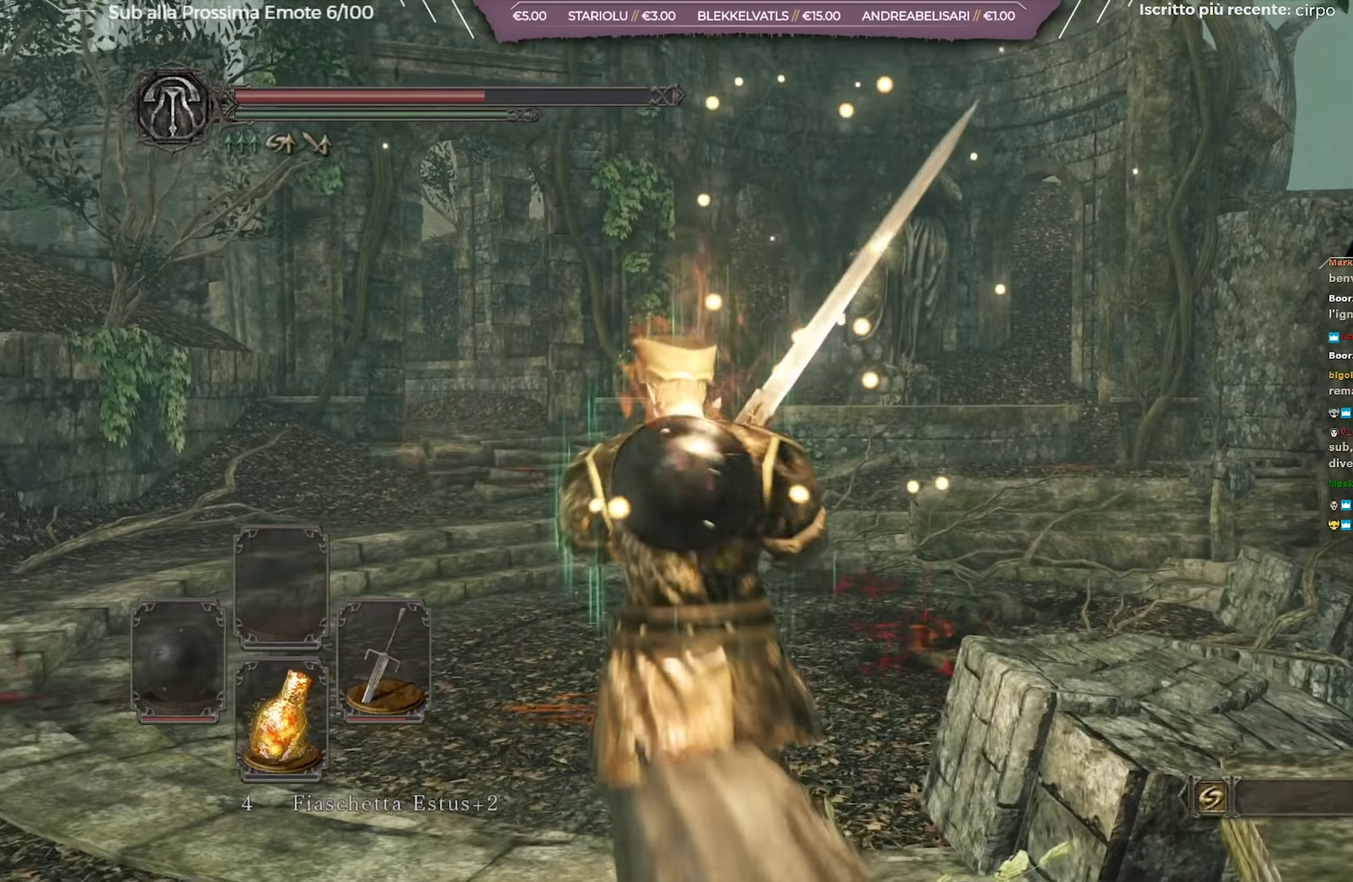
{"dt_ms": 701, "buttons": [], "left_stick": "up", "right_stick": "center", "button_events": []}
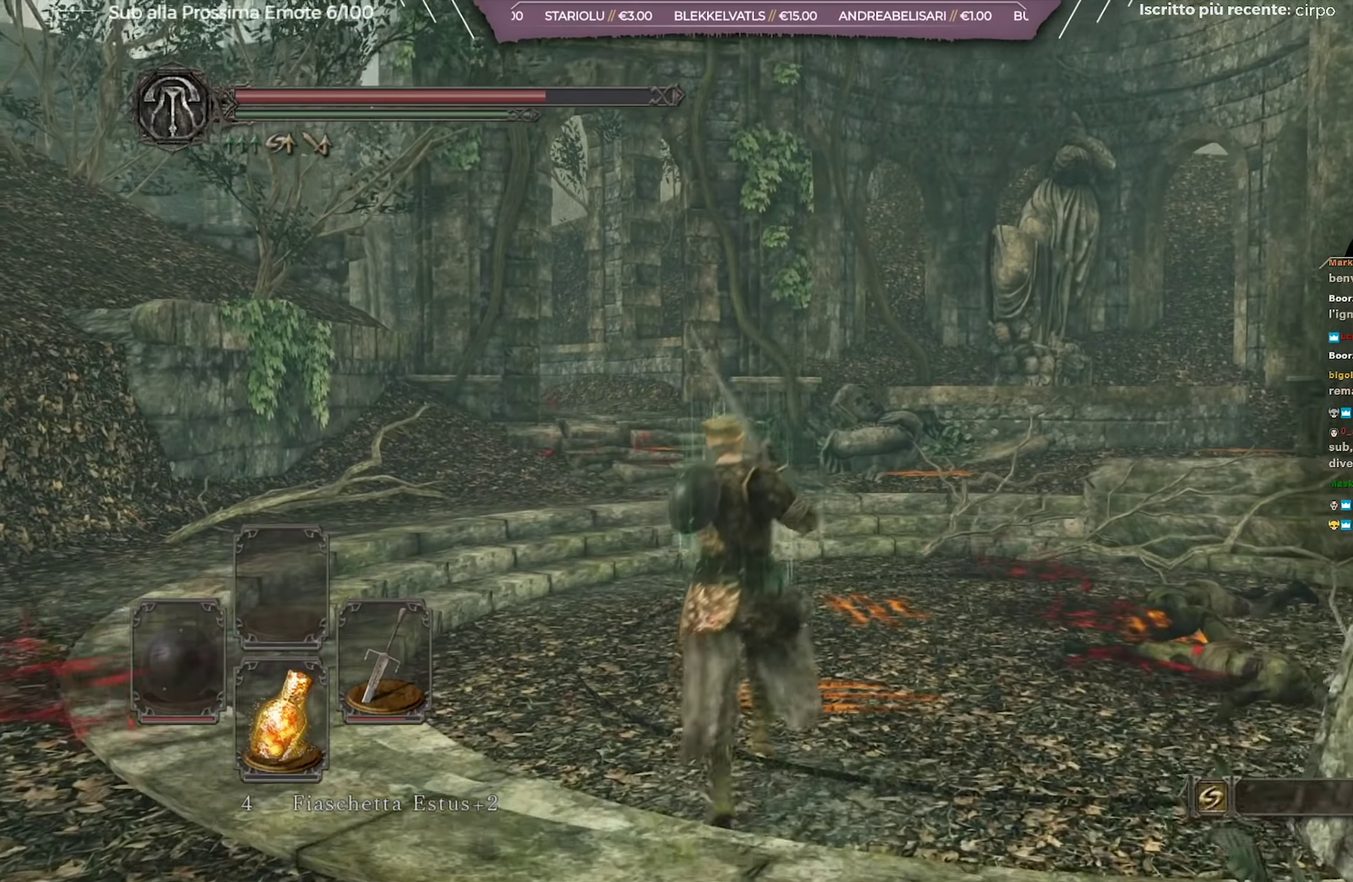
{"dt_ms": 451, "buttons": [], "left_stick": "up", "right_stick": "center", "button_events": []}
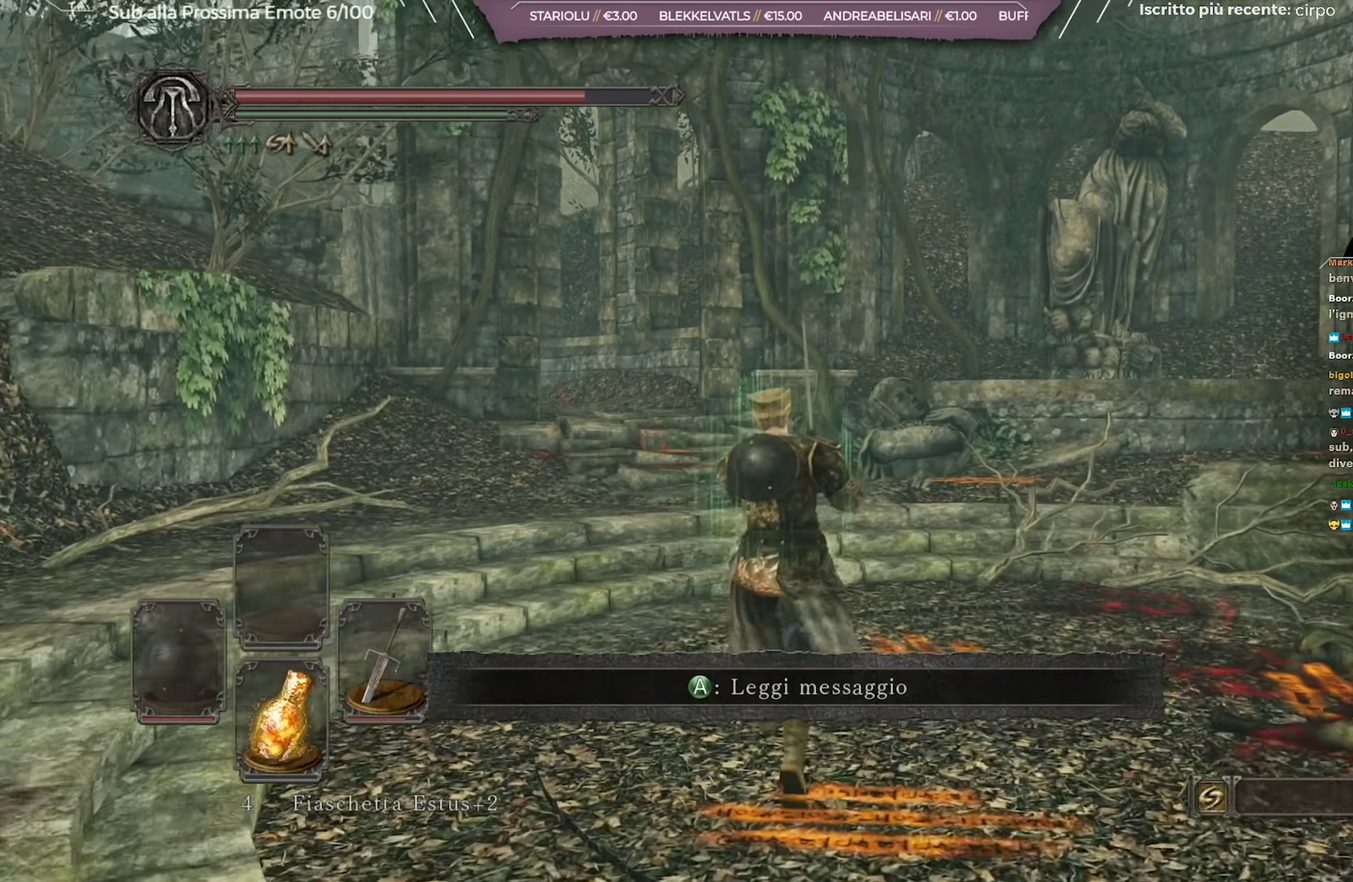
{"dt_ms": 250, "buttons": [], "left_stick": "up", "right_stick": "center", "button_events": []}
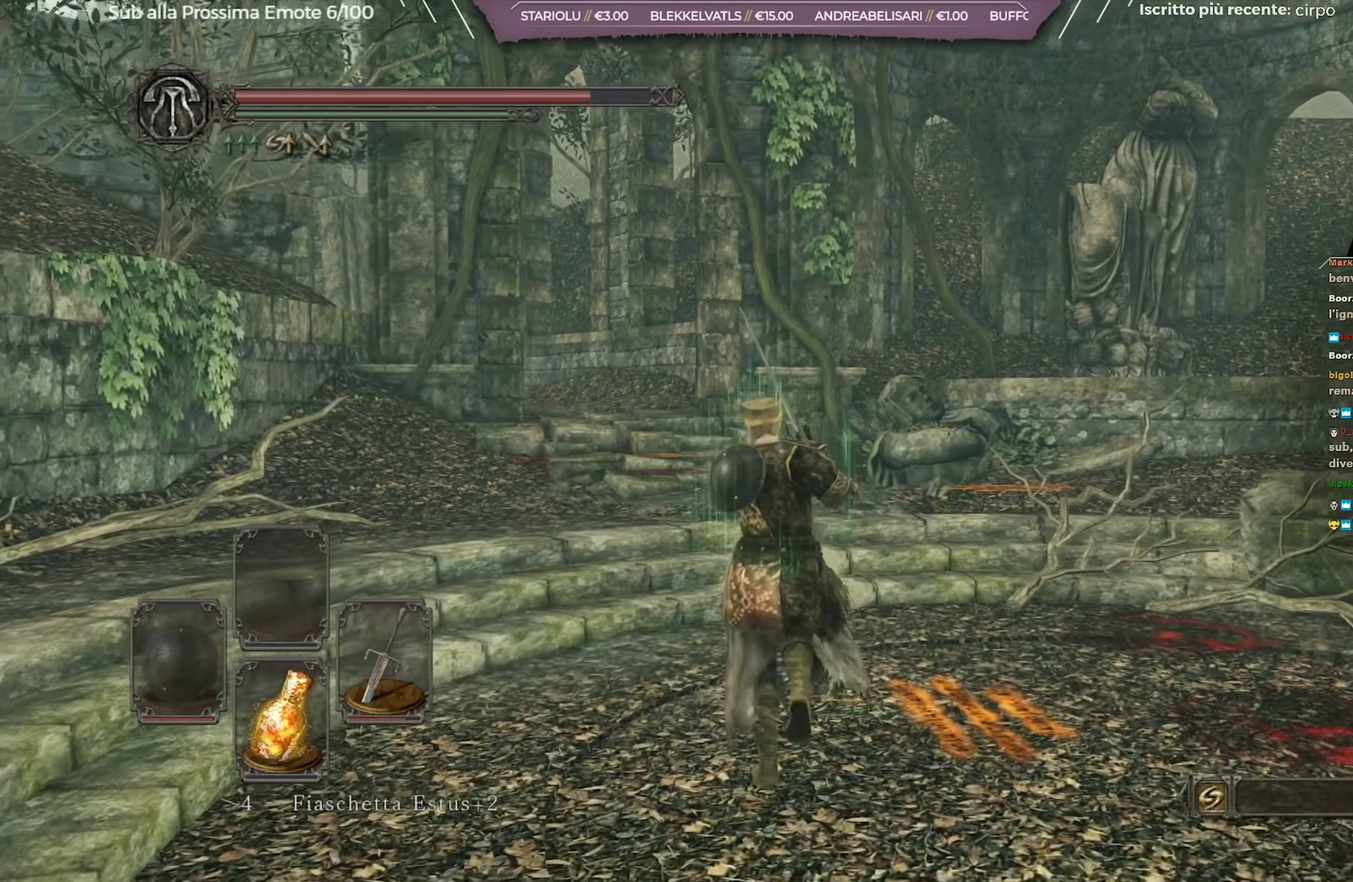
{"dt_ms": 701, "buttons": [], "left_stick": "up", "right_stick": "center", "button_events": []}
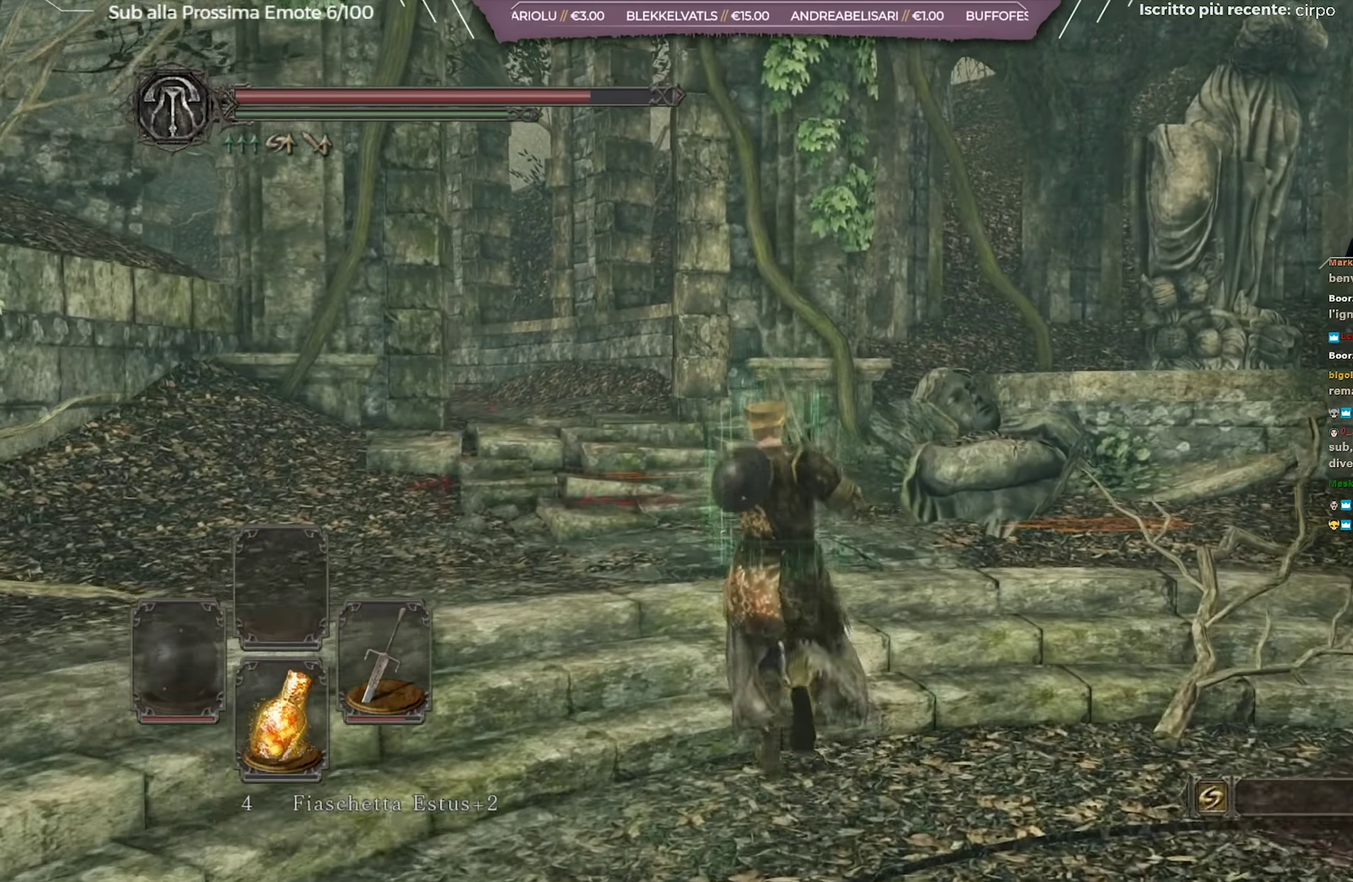
{"dt_ms": 600, "buttons": [], "left_stick": "up", "right_stick": "center", "button_events": []}
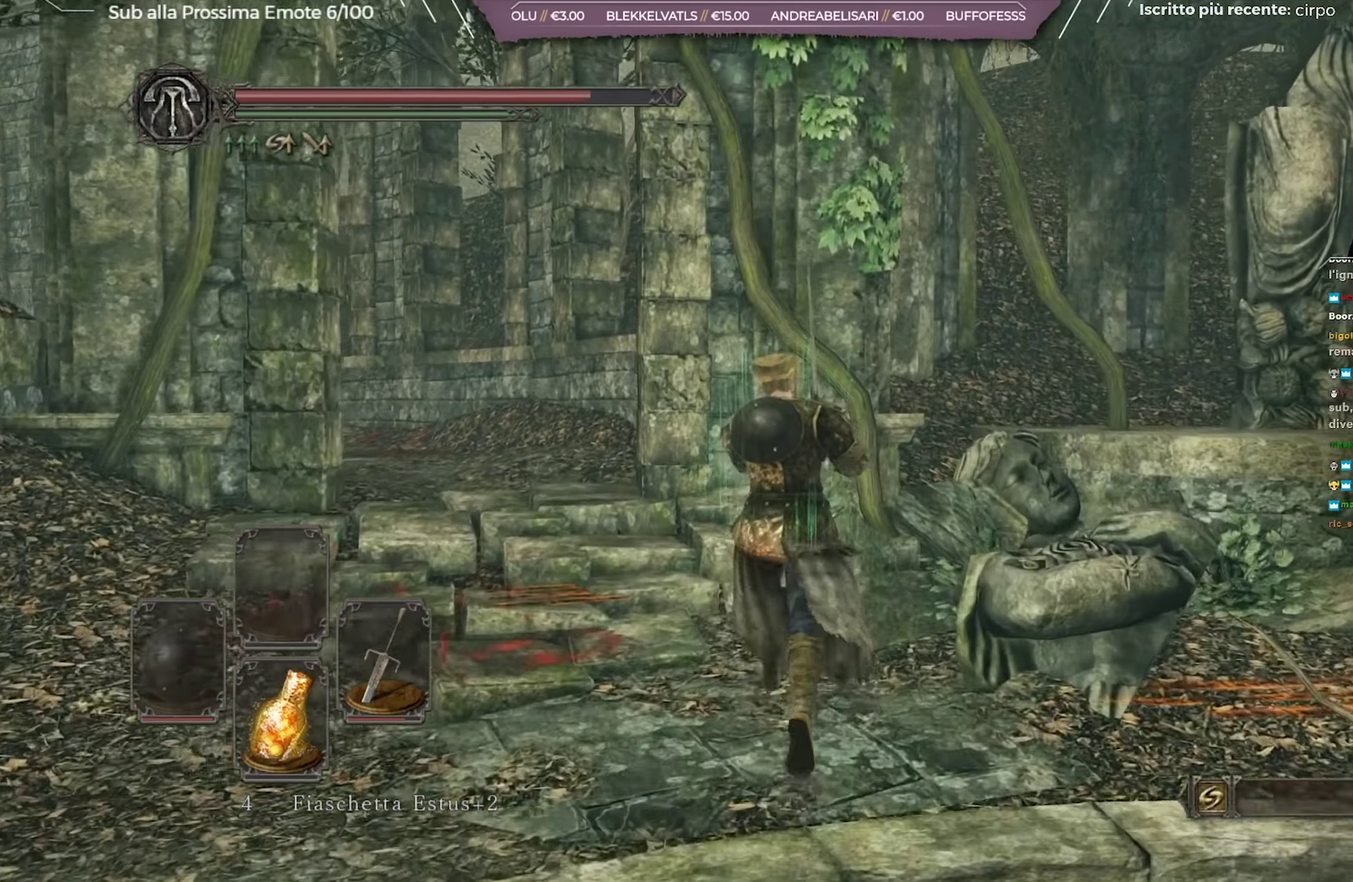
{"dt_ms": 451, "buttons": [], "left_stick": "up-left", "right_stick": "center", "button_events": []}
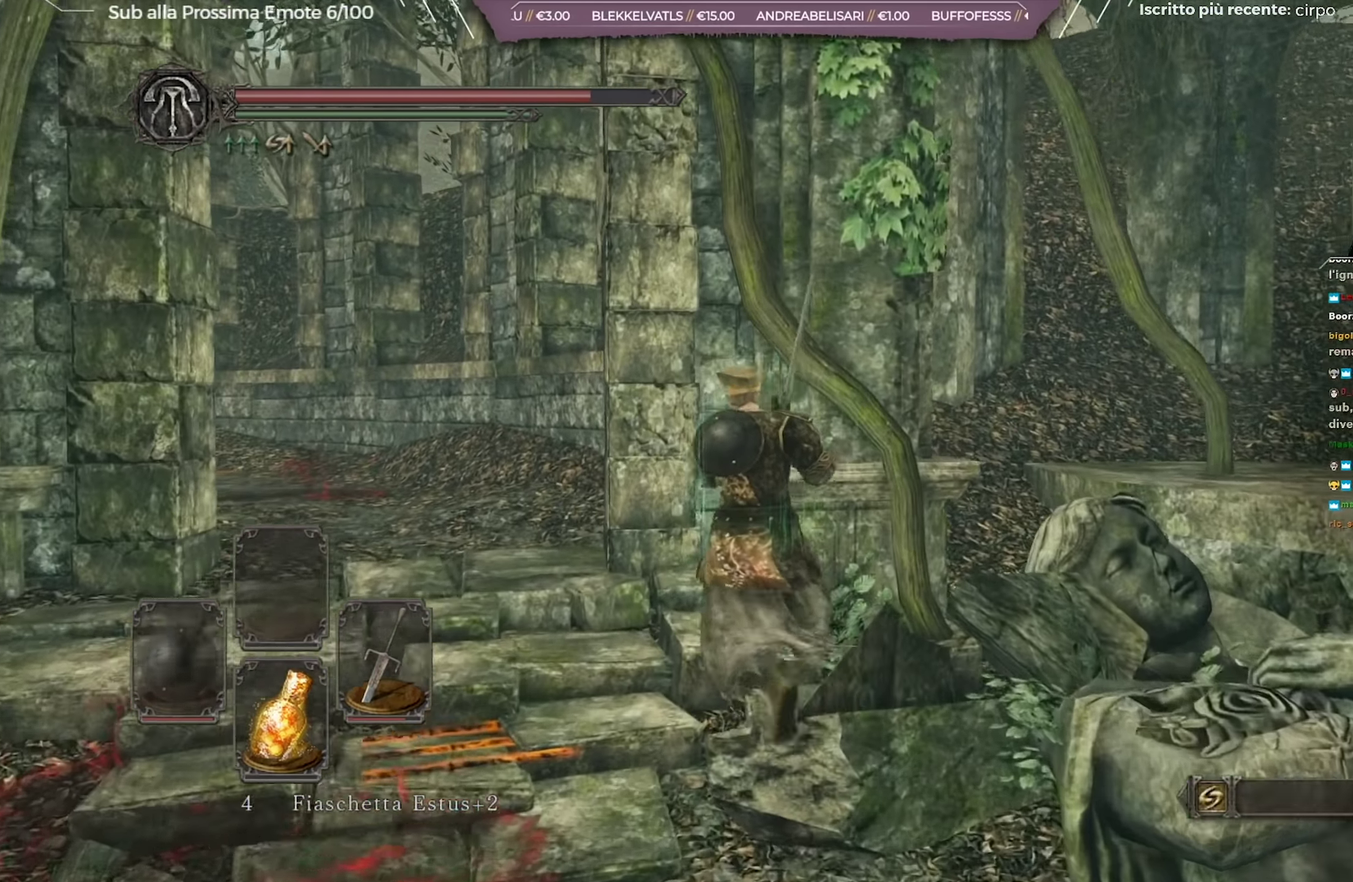
{"dt_ms": 250, "buttons": [], "left_stick": "up-left", "right_stick": "center", "button_events": []}
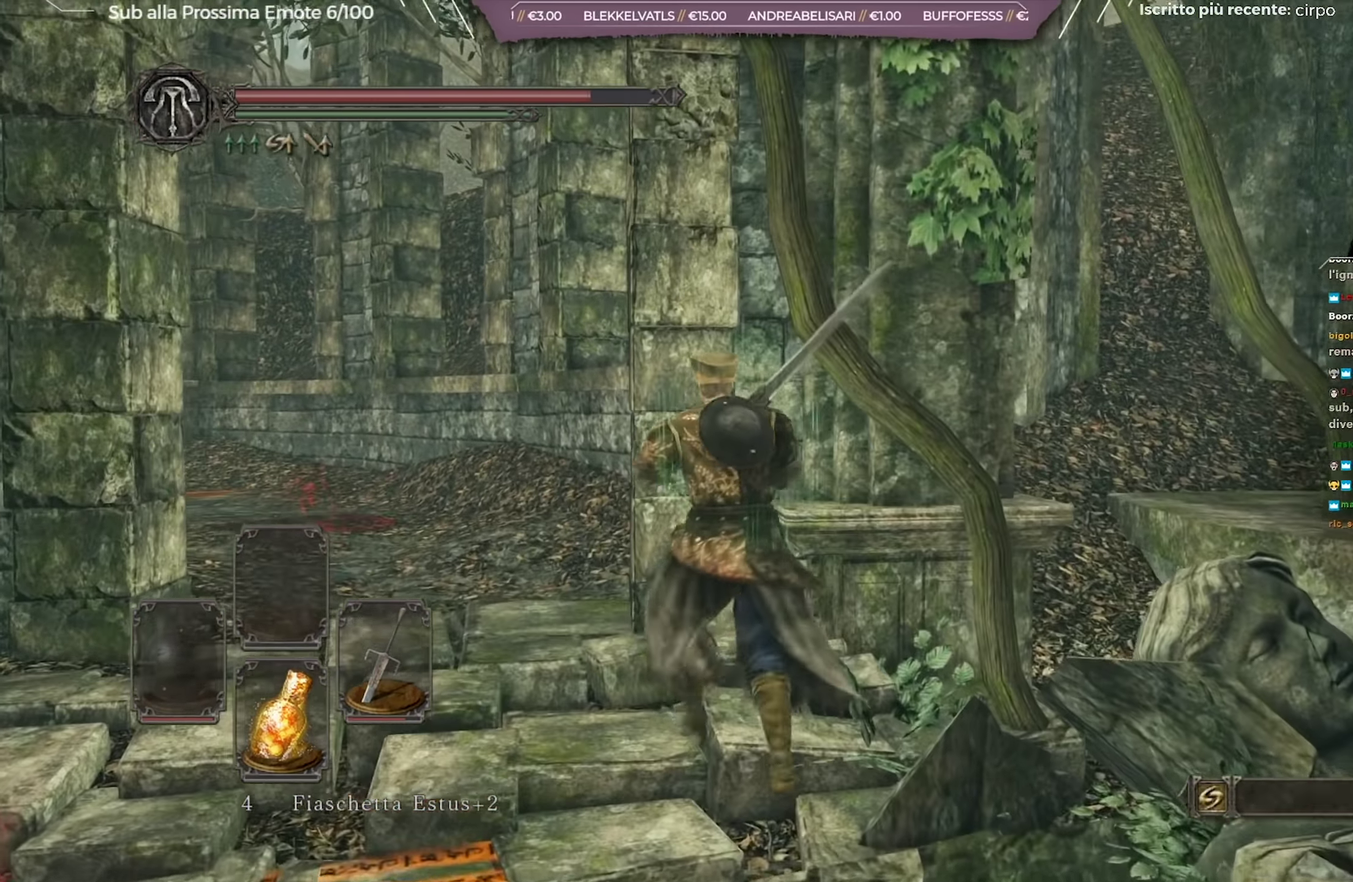
{"dt_ms": 701, "buttons": [], "left_stick": "up-left", "right_stick": "left", "button_events": []}
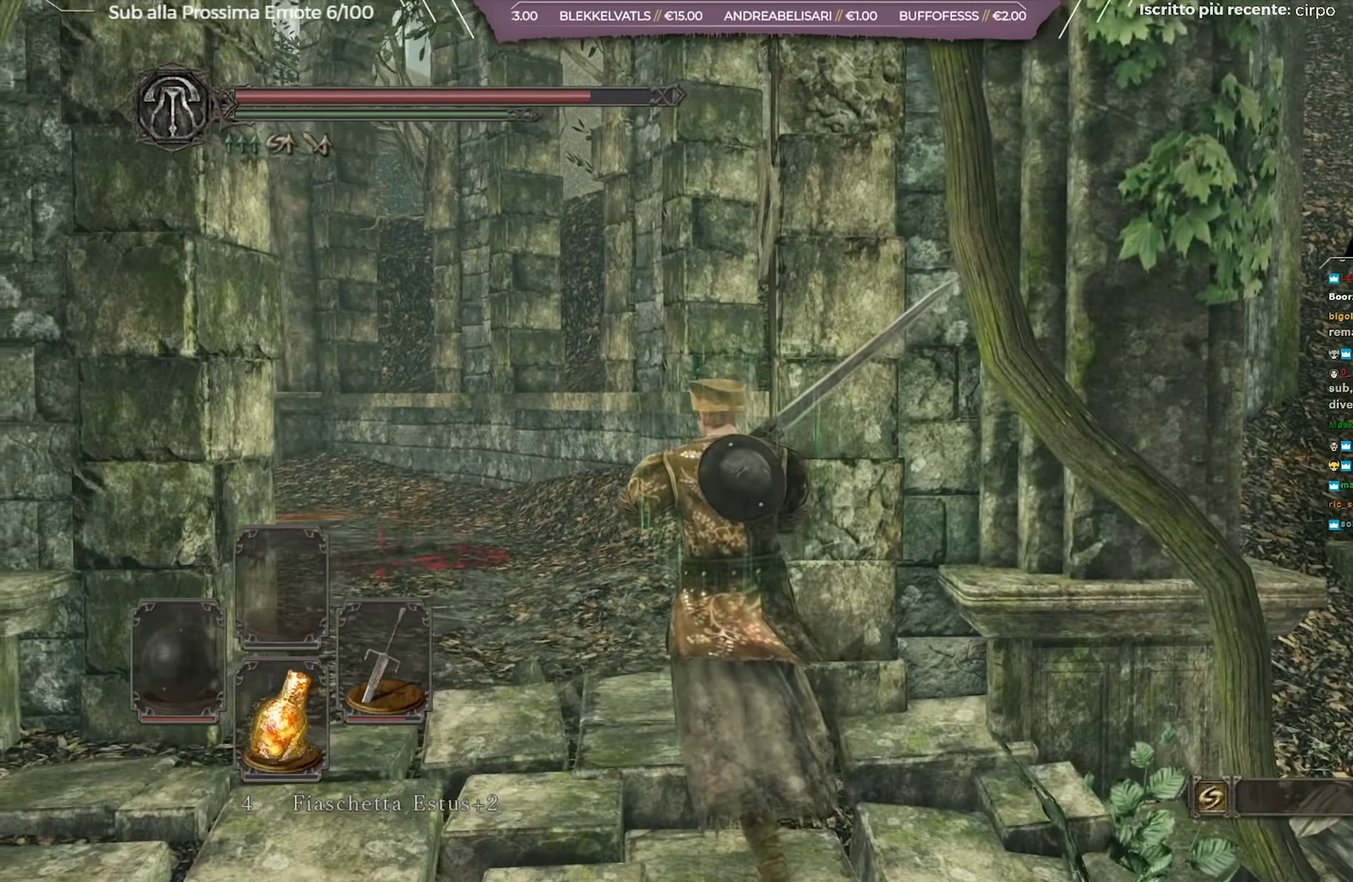
{"dt_ms": 700, "buttons": ["B"], "left_stick": "up", "right_stick": "center", "button_events": [[299, "B", "down"]]}
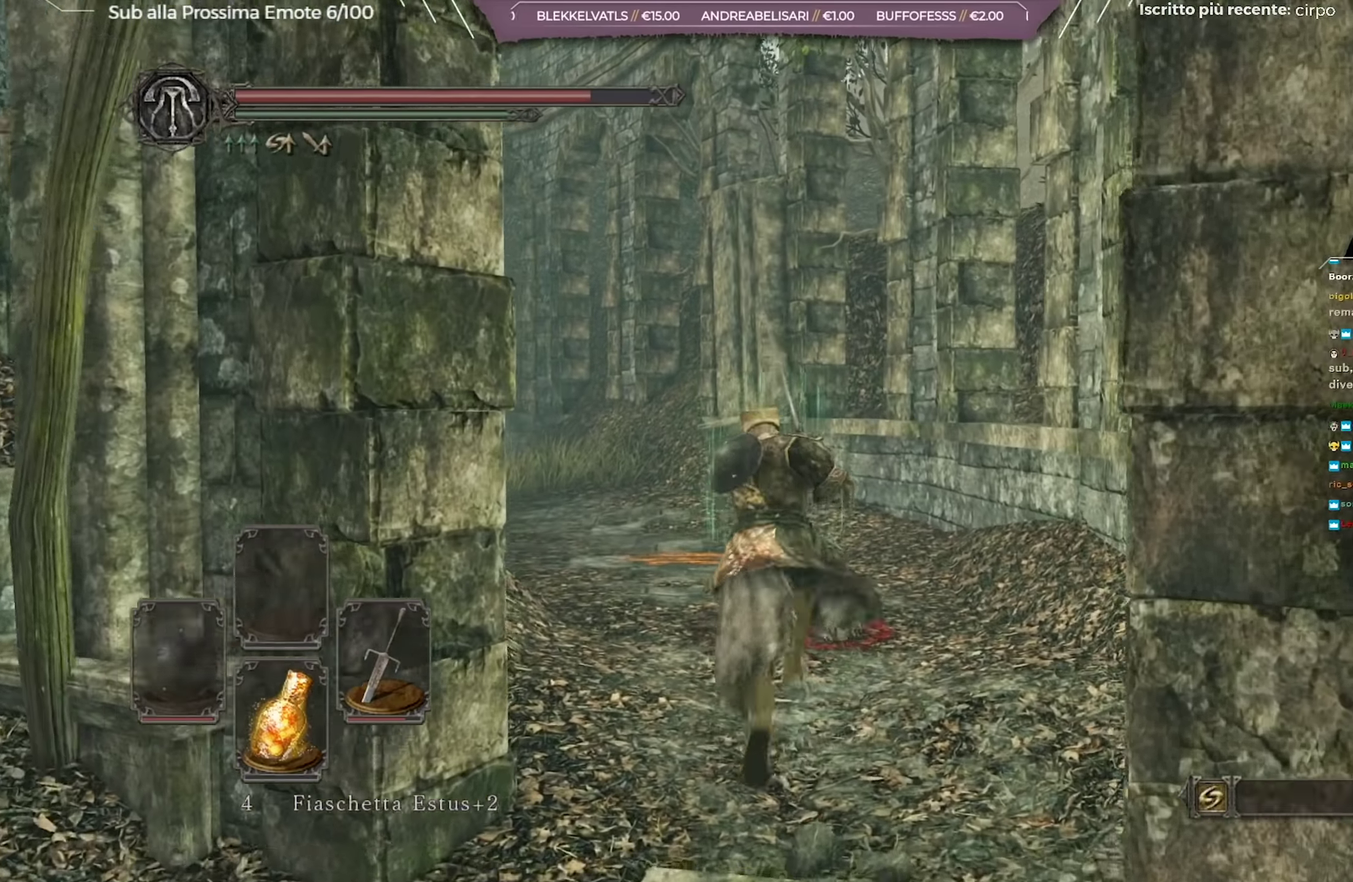
{"dt_ms": 350, "buttons": ["B"], "left_stick": "up", "right_stick": "center", "button_events": []}
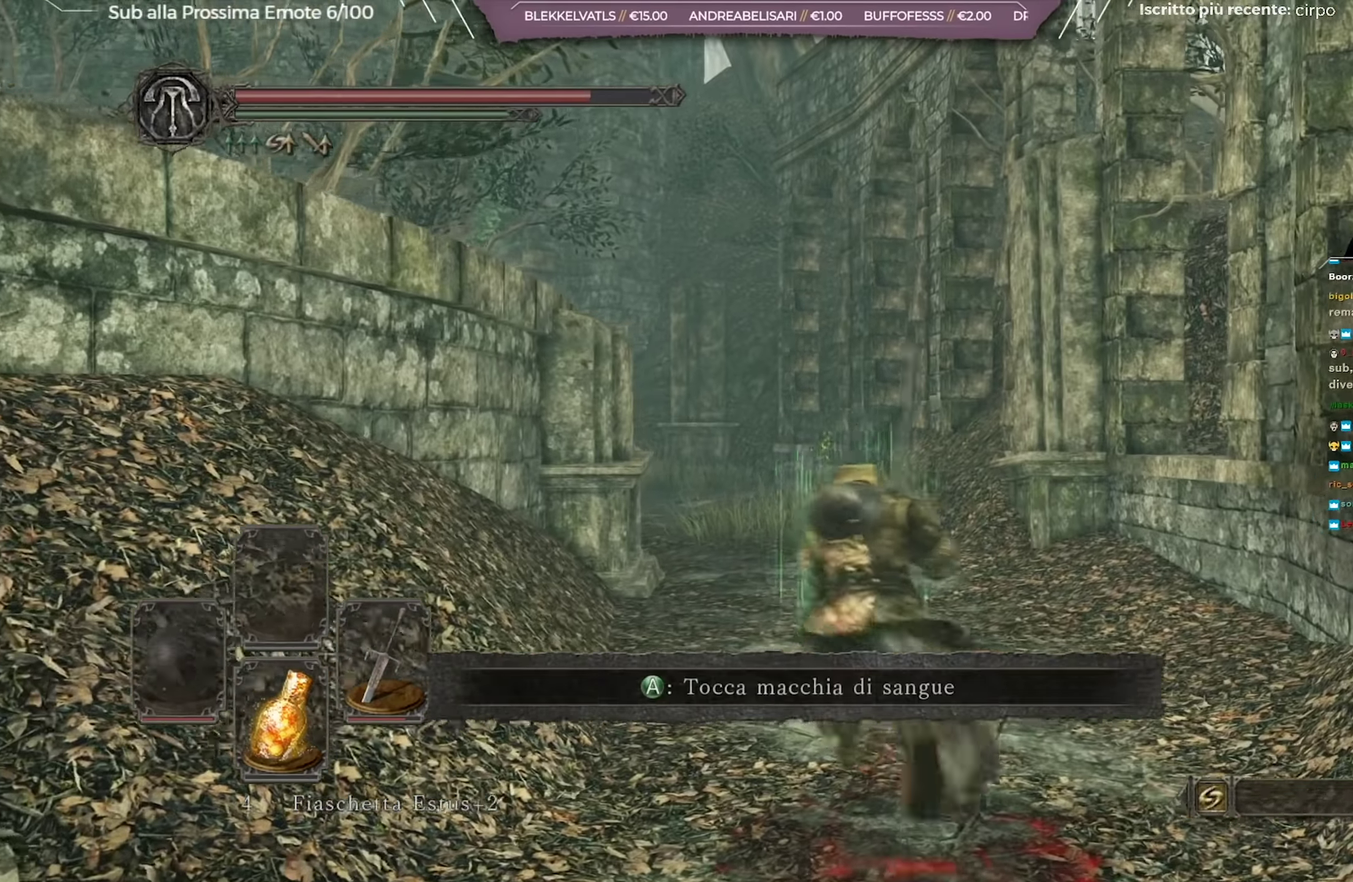
{"dt_ms": 334, "buttons": ["B"], "left_stick": "up", "right_stick": "center", "button_events": []}